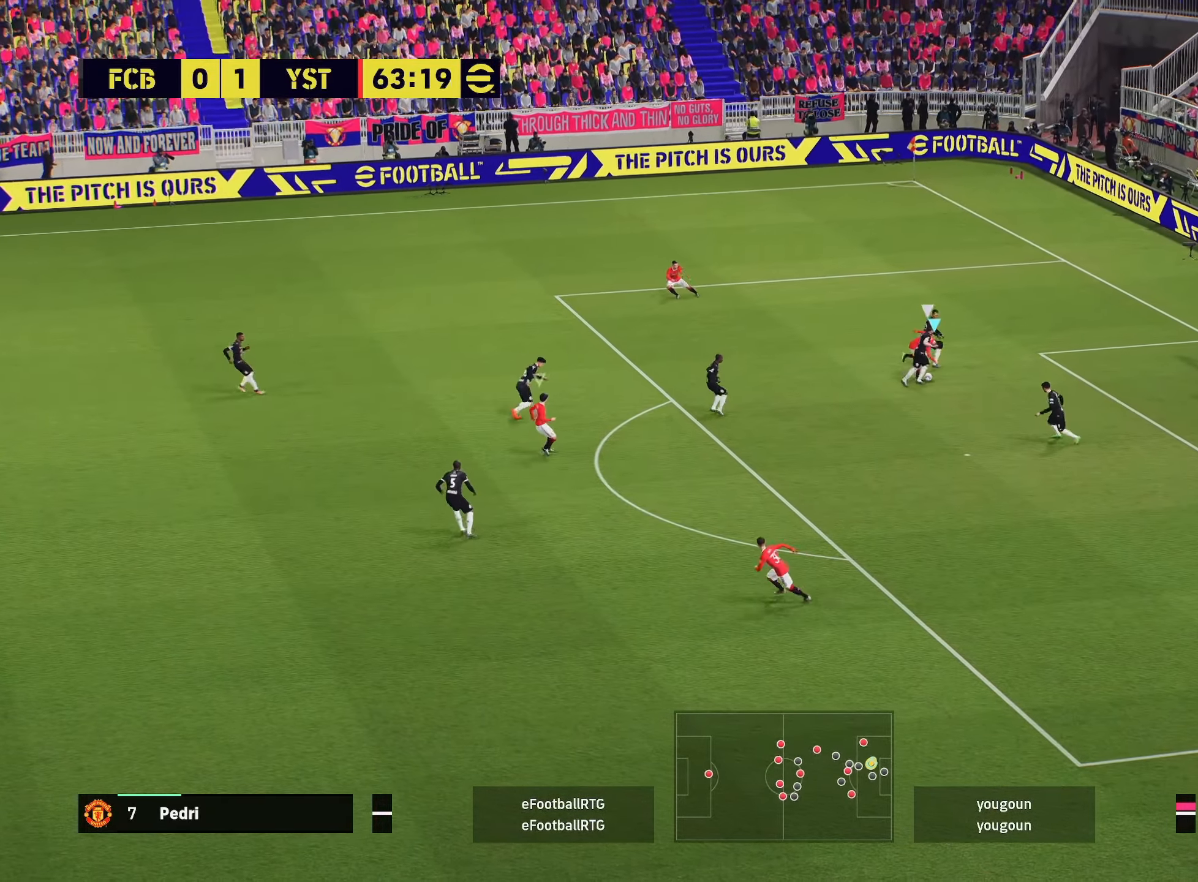
Gameplay with a controller (PlayStation layout); each line is a JSON object with the inputs held at the frame after it. "events" lists button and stick changes between this image and that frame as [ms after this image, input, new state], when the widget could be followed in between.
{"buttons": ["R1", "R2"], "left_stick": "down-left", "right_stick": "center", "events": [[183, "R1", "up"], [217, "R2", "up"], [267, "R2", "down"], [300, "R1", "down"], [334, "left_stick", "down-left"]]}
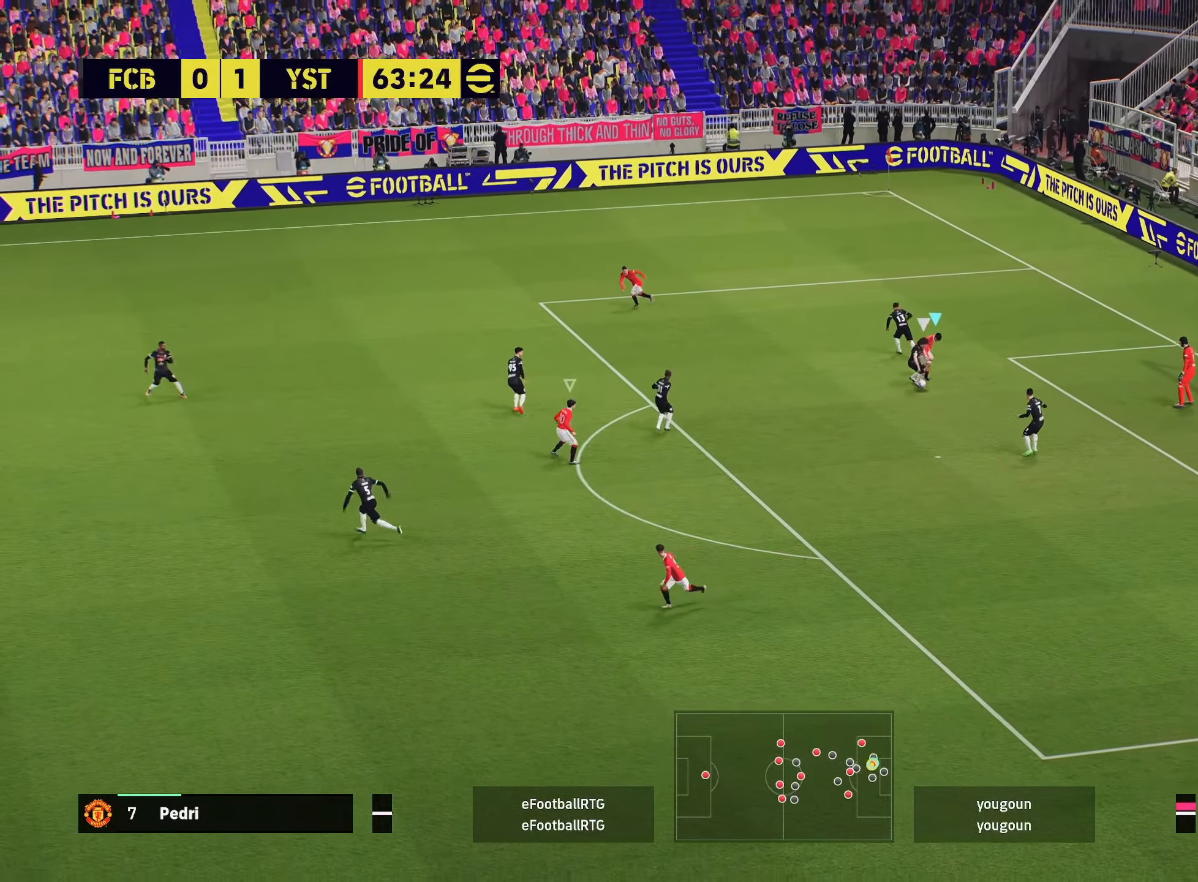
{"buttons": ["SQUARE", "L1", "R1", "R2"], "left_stick": "down-right", "right_stick": "center", "events": [[351, "left_stick", "down"], [367, "SQUARE", "down"], [451, "left_stick", "down-right"], [467, "L1", "down"]]}
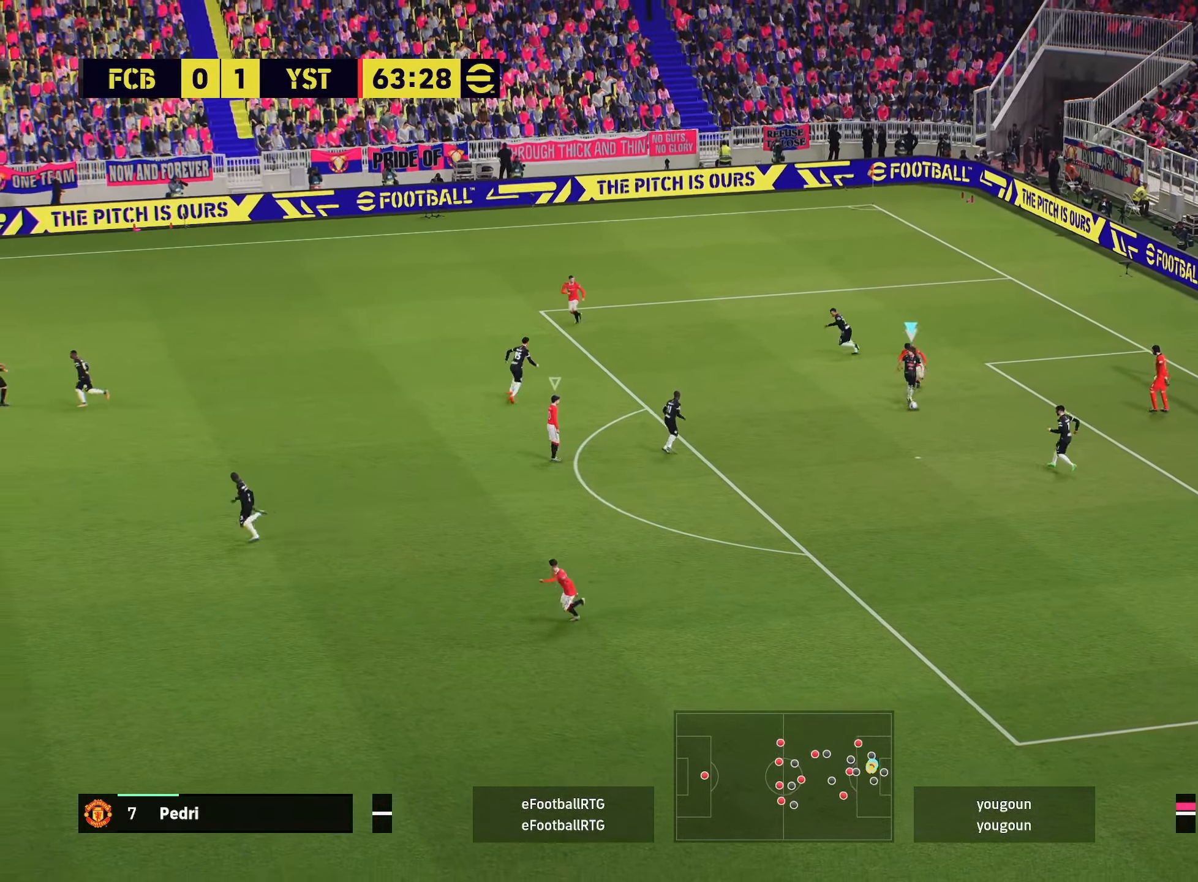
{"buttons": ["SQUARE", "R1", "R2", "L3"], "left_stick": "down-right", "right_stick": "center", "events": [[100, "L1", "up"], [434, "L3", "down"]]}
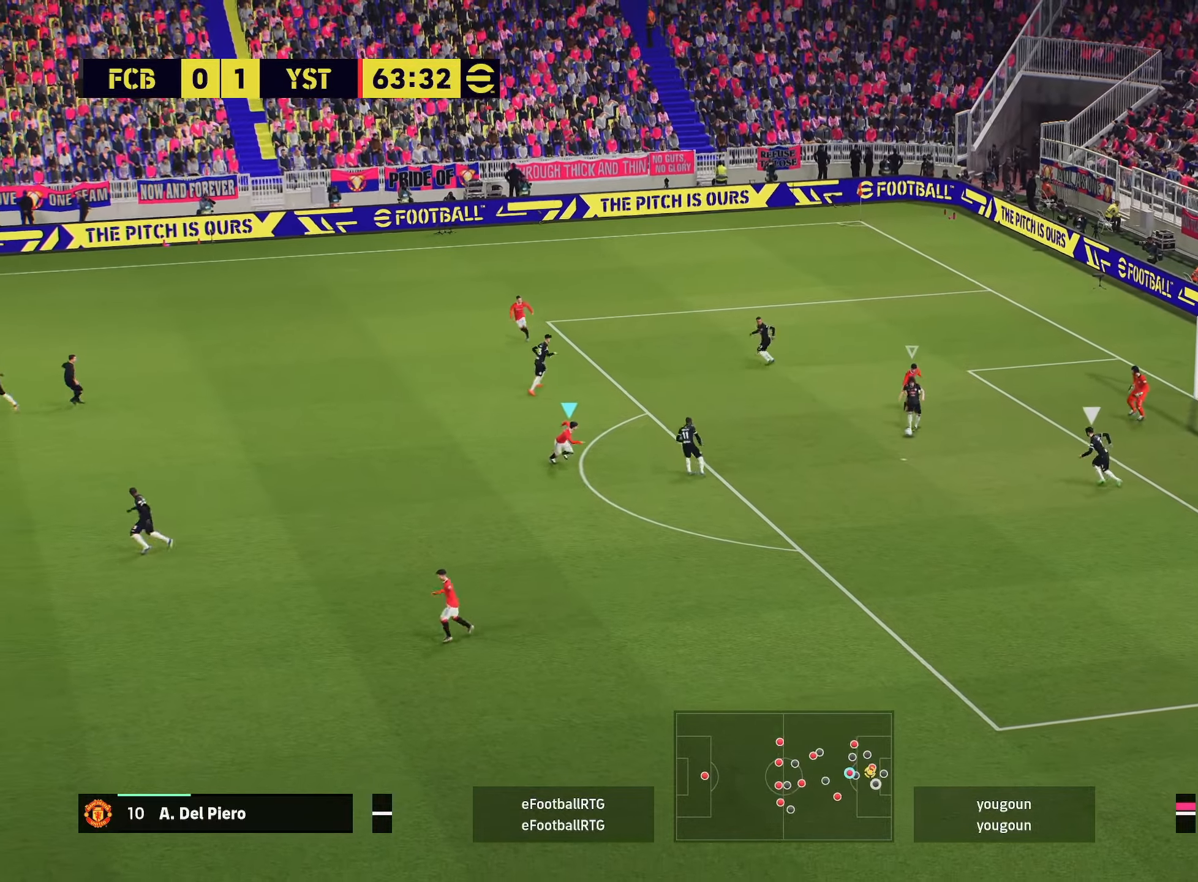
{"buttons": ["R1", "R2", "L3"], "left_stick": "right", "right_stick": "center", "events": [[184, "SQUARE", "up"], [434, "left_stick", "right"]]}
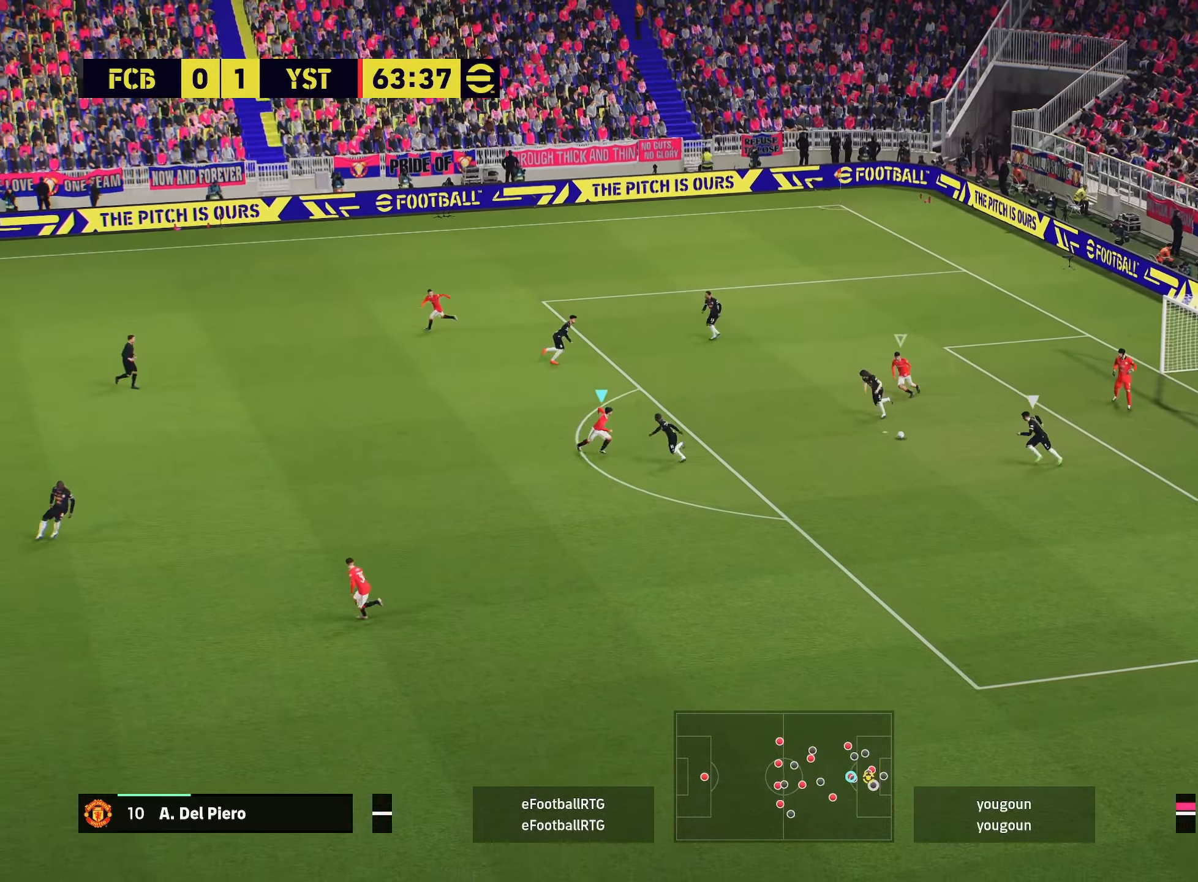
{"buttons": ["R1", "R2", "L3"], "left_stick": "down-right", "right_stick": "center", "events": [[233, "left_stick", "down-right"]]}
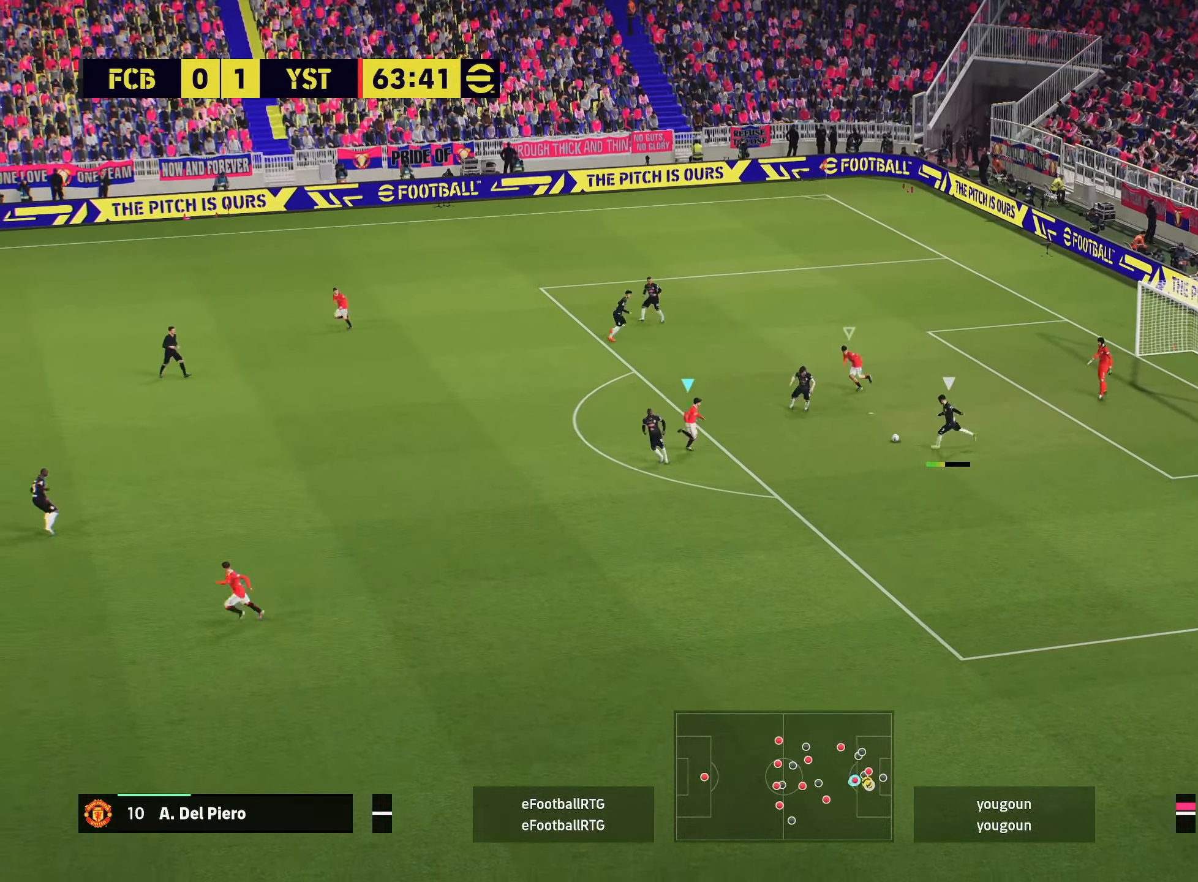
{"buttons": ["L2", "R2", "L3"], "left_stick": "right", "right_stick": "center", "events": [[100, "L2", "down"], [234, "R1", "up"], [284, "left_stick", "right"]]}
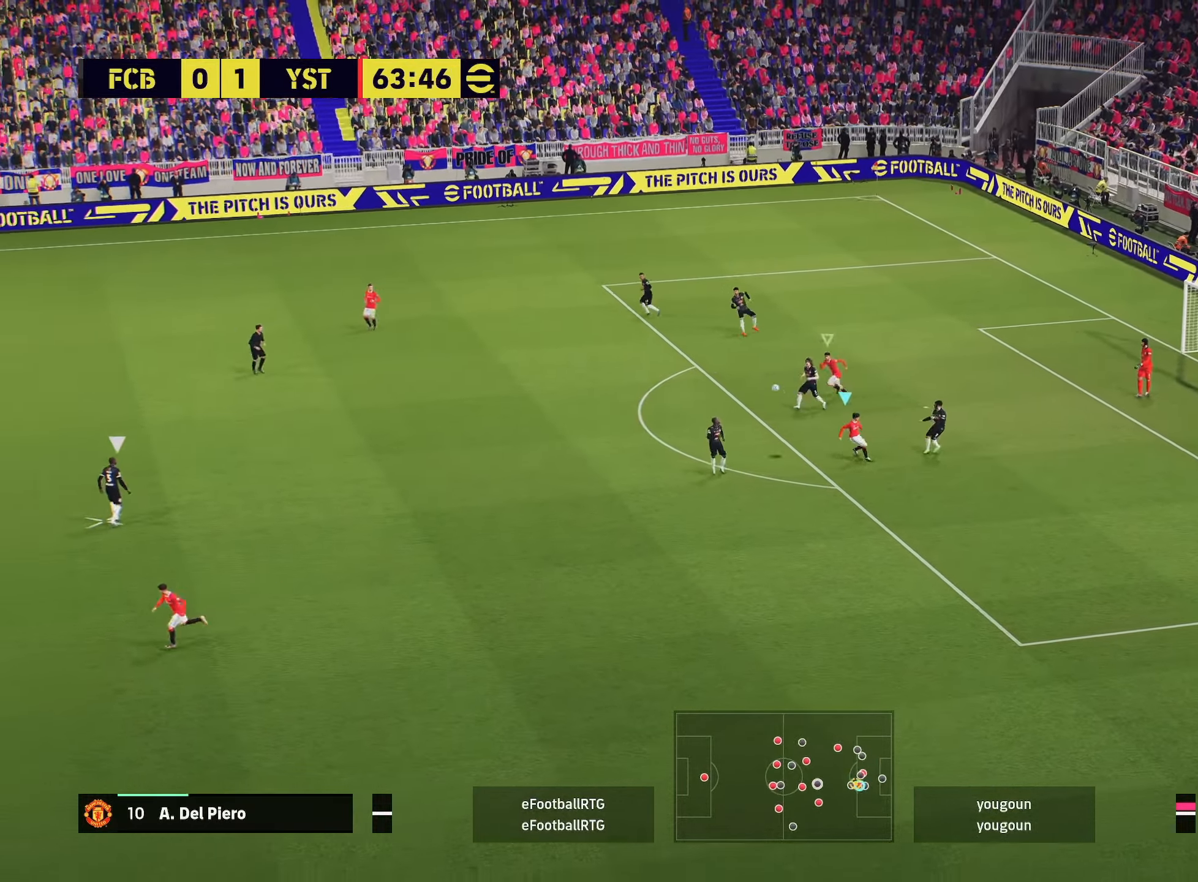
{"buttons": ["R2"], "left_stick": "up-right", "right_stick": "center", "events": [[33, "L3", "up"], [67, "L2", "up"], [100, "left_stick", "up-right"], [283, "left_stick", "right"], [450, "left_stick", "up-right"]]}
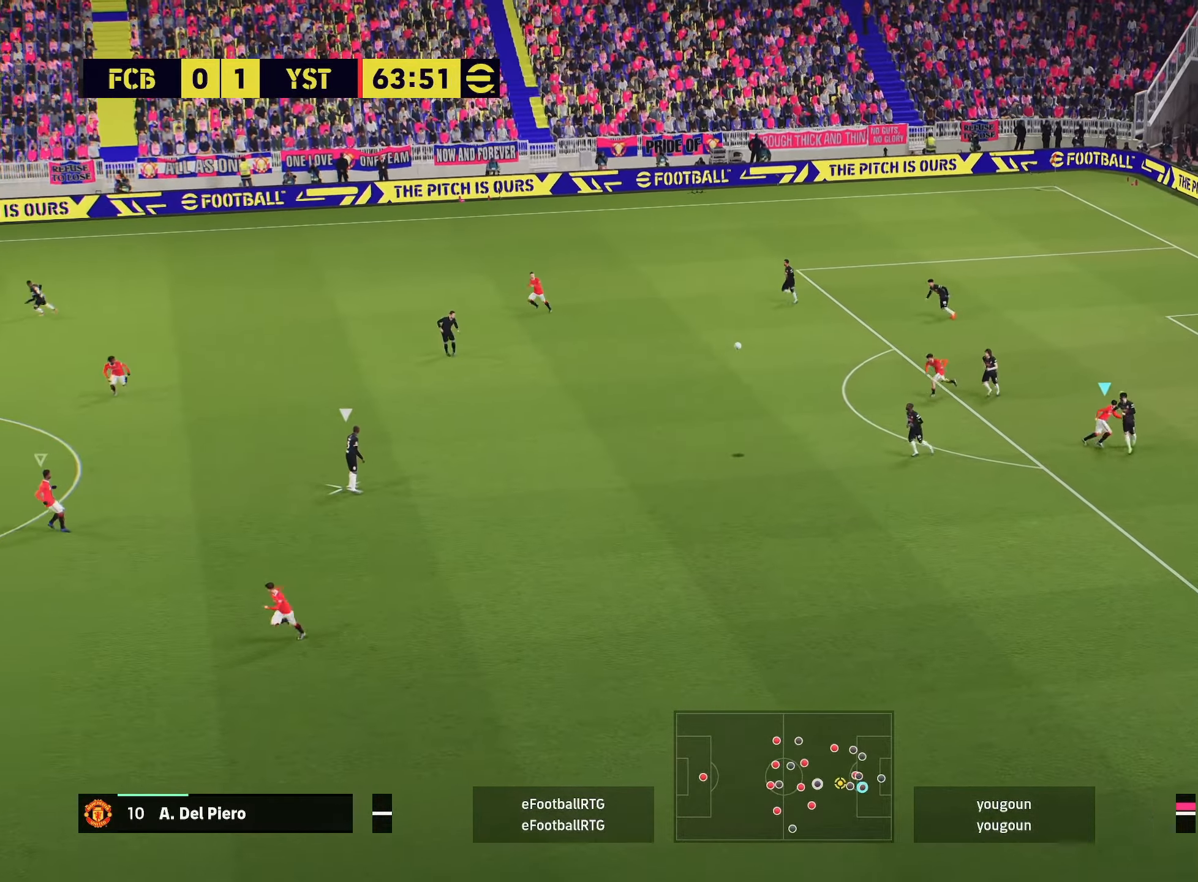
{"buttons": ["R2"], "left_stick": "up-right", "right_stick": "center", "events": [[17, "R2", "up"], [34, "left_stick", "up"], [67, "L1", "down"], [151, "R2", "down"], [201, "L1", "up"], [234, "left_stick", "up-right"]]}
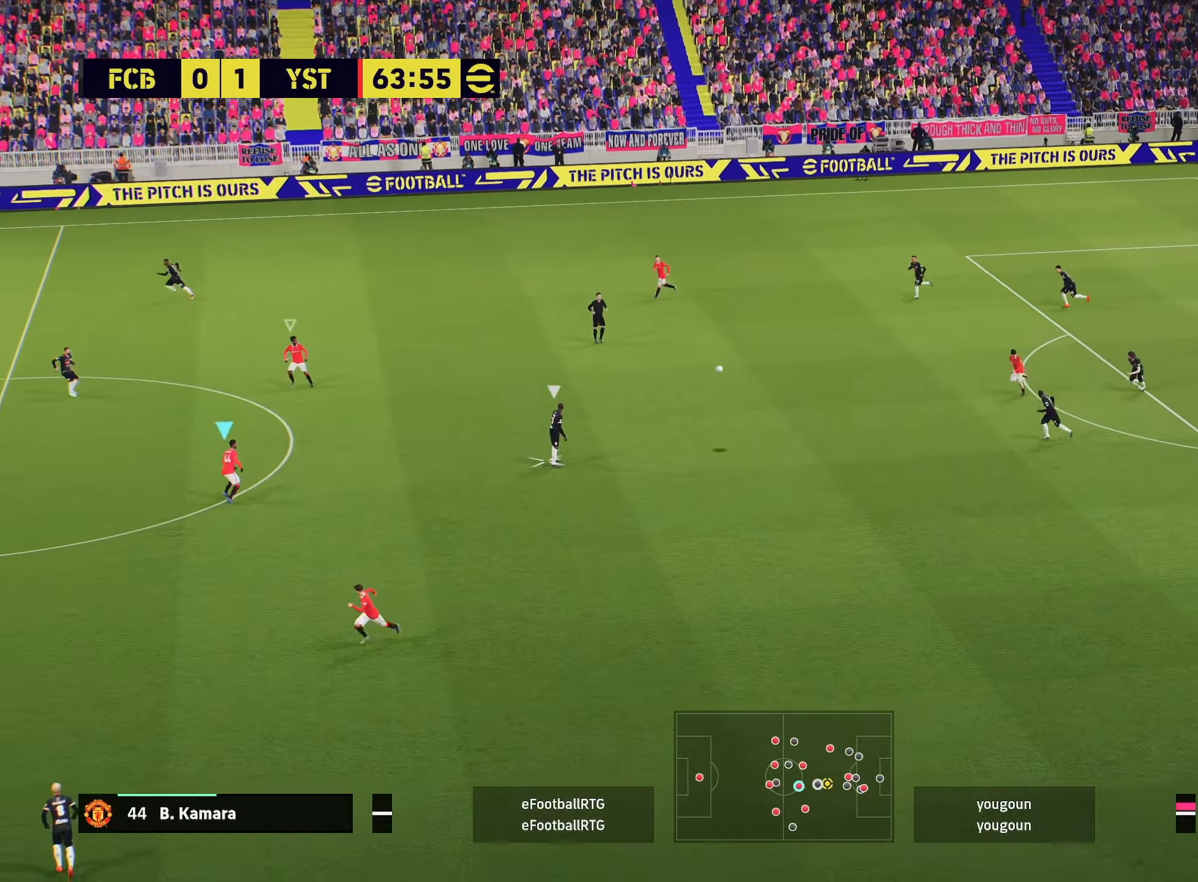
{"buttons": ["L2"], "left_stick": "up", "right_stick": "center", "events": [[283, "left_stick", "up"], [434, "R2", "up"], [500, "L2", "down"]]}
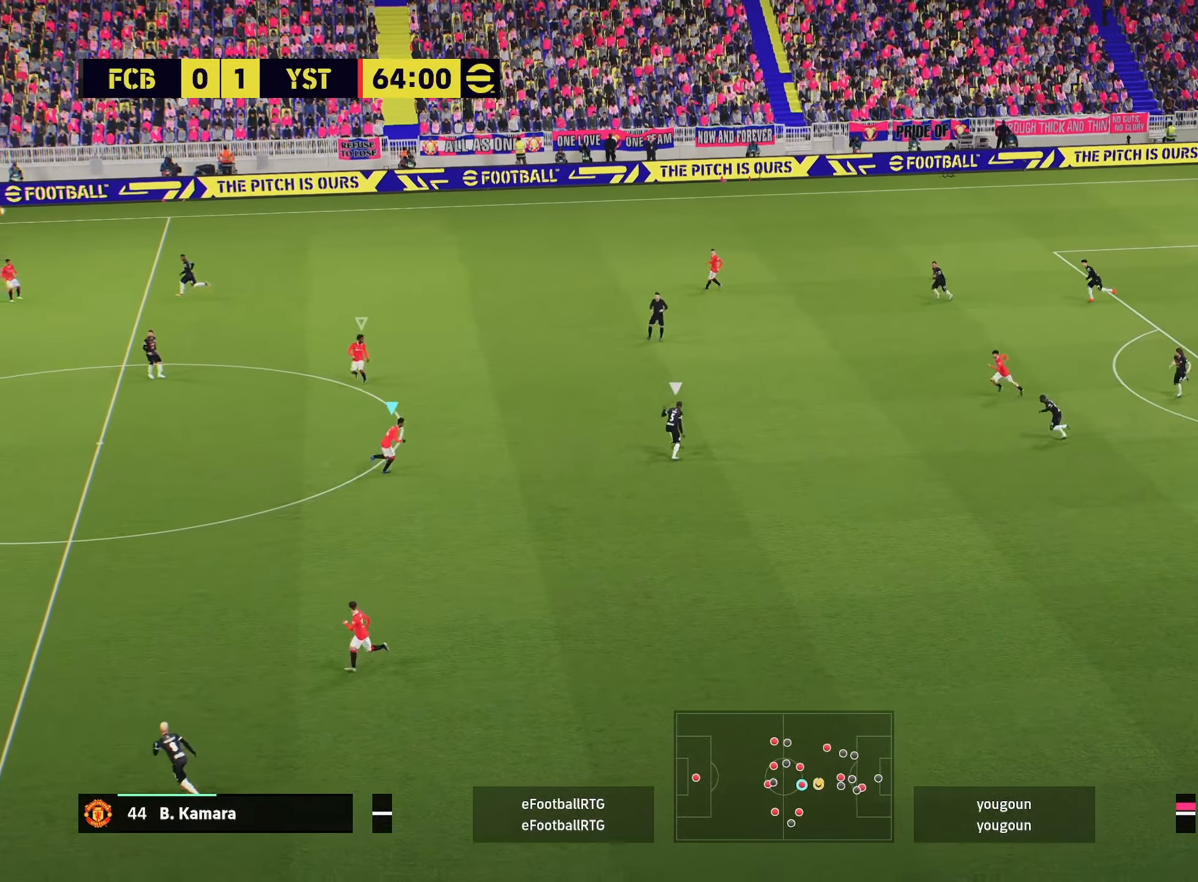
{"buttons": ["L2", "R2"], "left_stick": "up", "right_stick": "center", "events": [[84, "left_stick", "down-right"], [117, "R2", "down"], [234, "left_stick", "up-right"], [284, "left_stick", "up"]]}
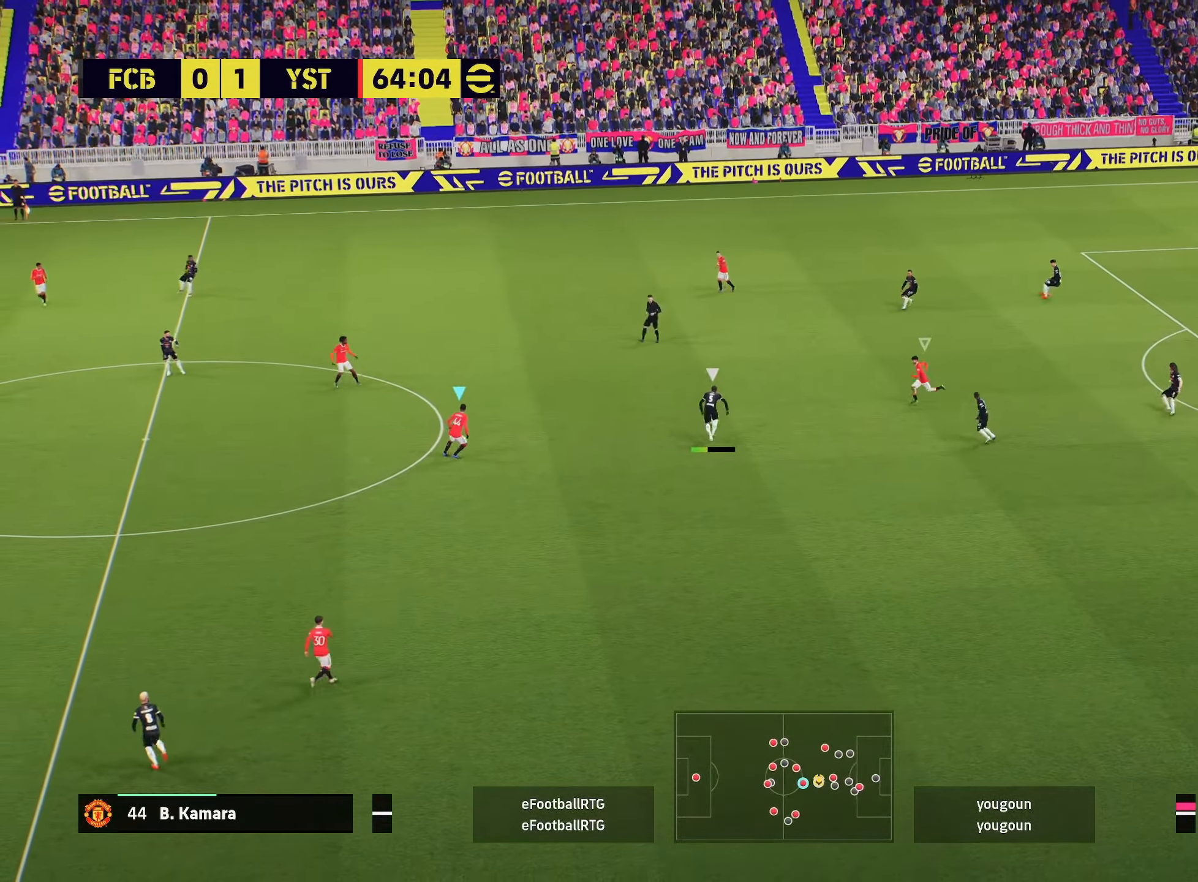
{"buttons": ["R2"], "left_stick": "up-left", "right_stick": "center", "events": [[183, "left_stick", "up-left"], [233, "L2", "up"], [317, "L1", "down"], [450, "L1", "up"]]}
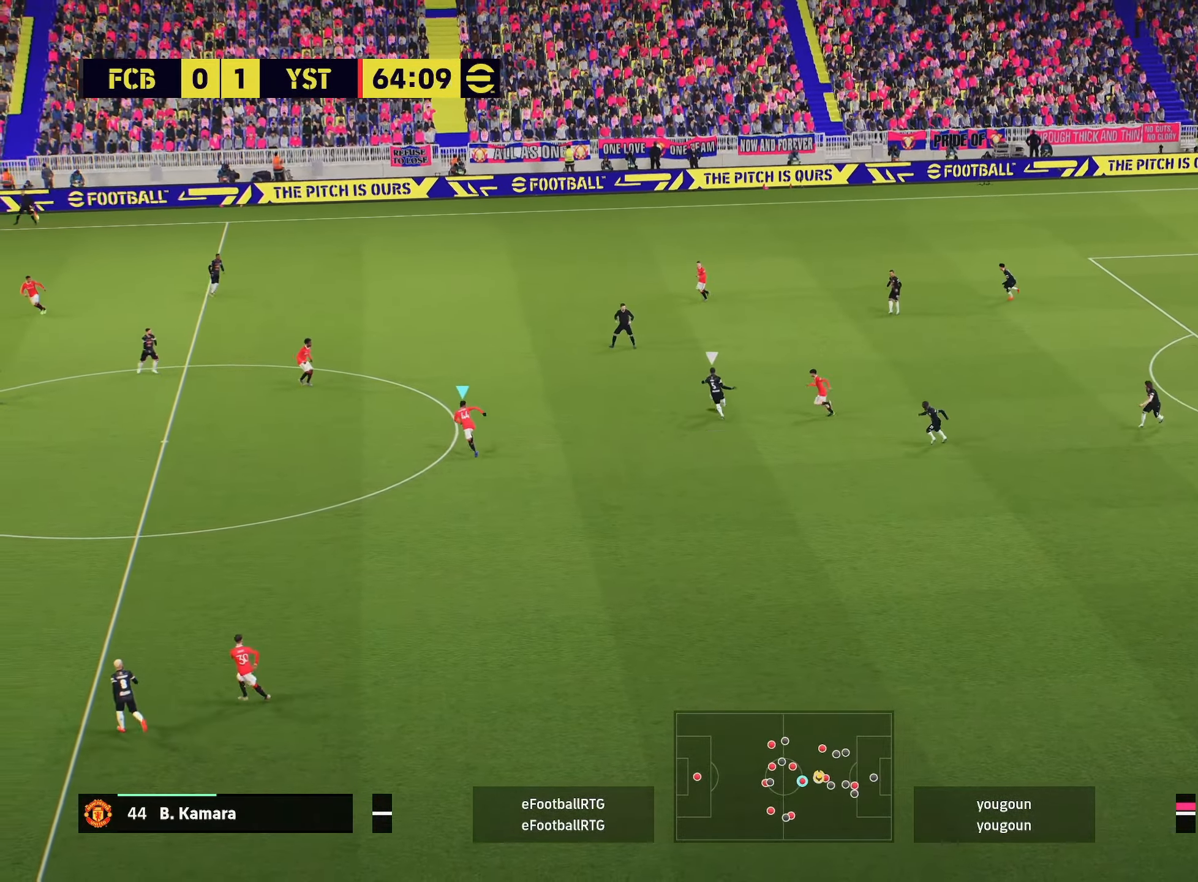
{"buttons": ["R2"], "left_stick": "up-right", "right_stick": "center", "events": [[184, "L1", "down"], [301, "L1", "up"], [401, "left_stick", "up"], [501, "left_stick", "up-right"]]}
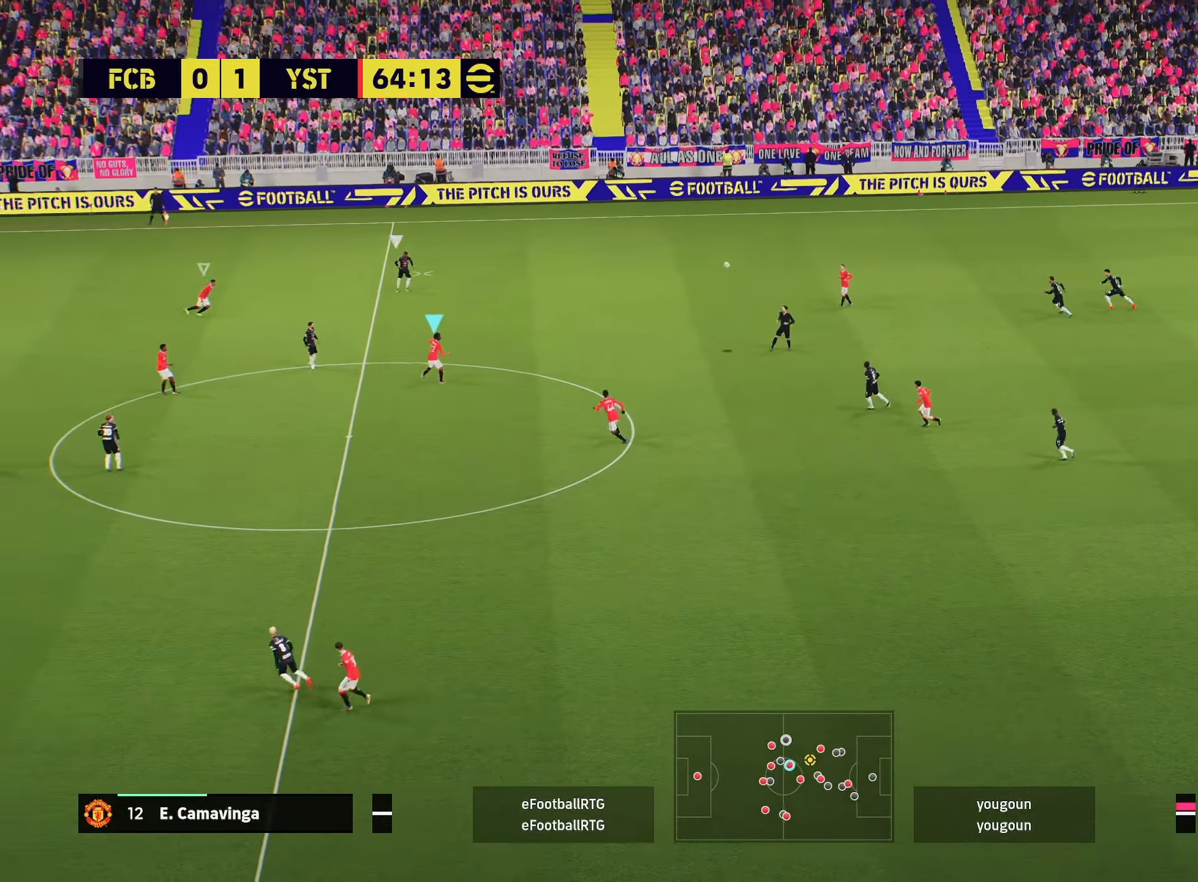
{"buttons": ["R2"], "left_stick": "right", "right_stick": "center", "events": [[233, "L1", "down"], [334, "R2", "up"], [350, "left_stick", "right"], [384, "L1", "up"], [384, "R2", "down"]]}
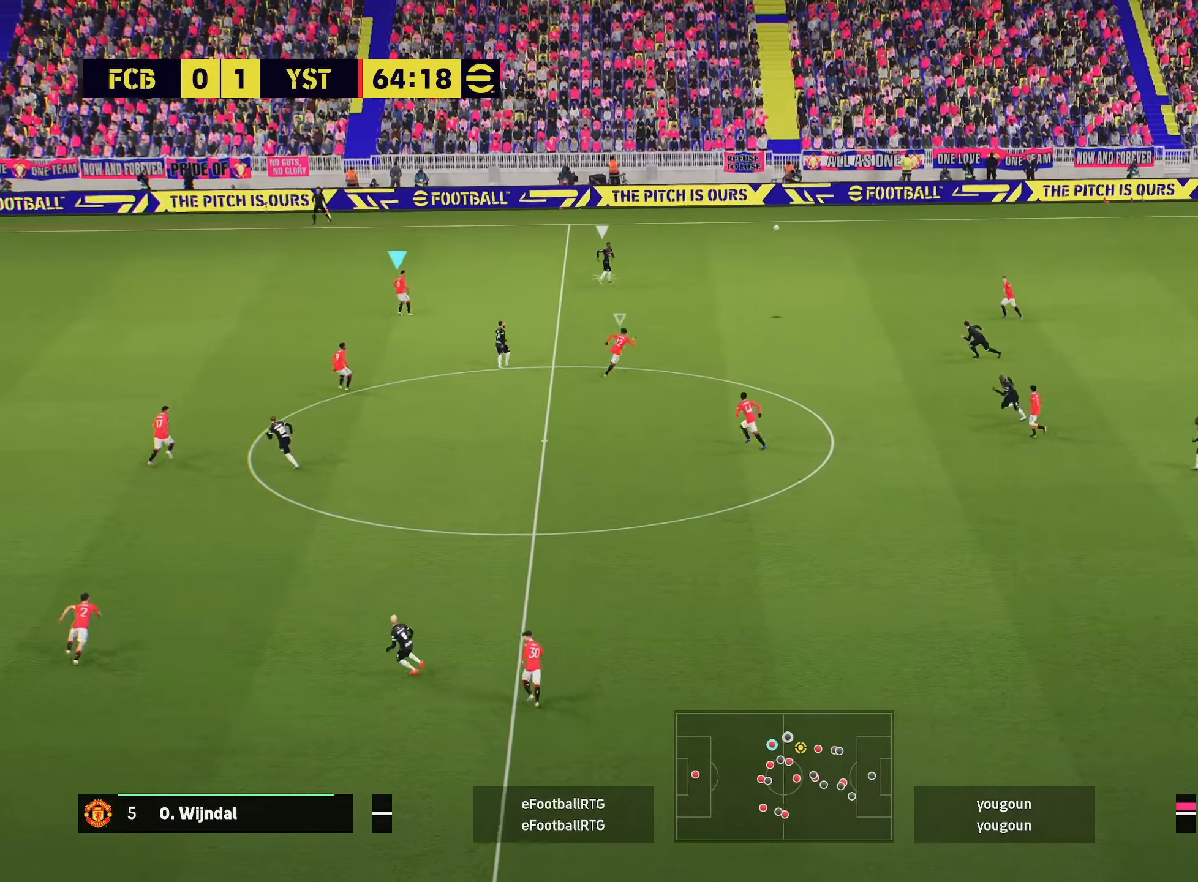
{"buttons": [], "left_stick": "right", "right_stick": "center", "events": [[451, "R2", "up"]]}
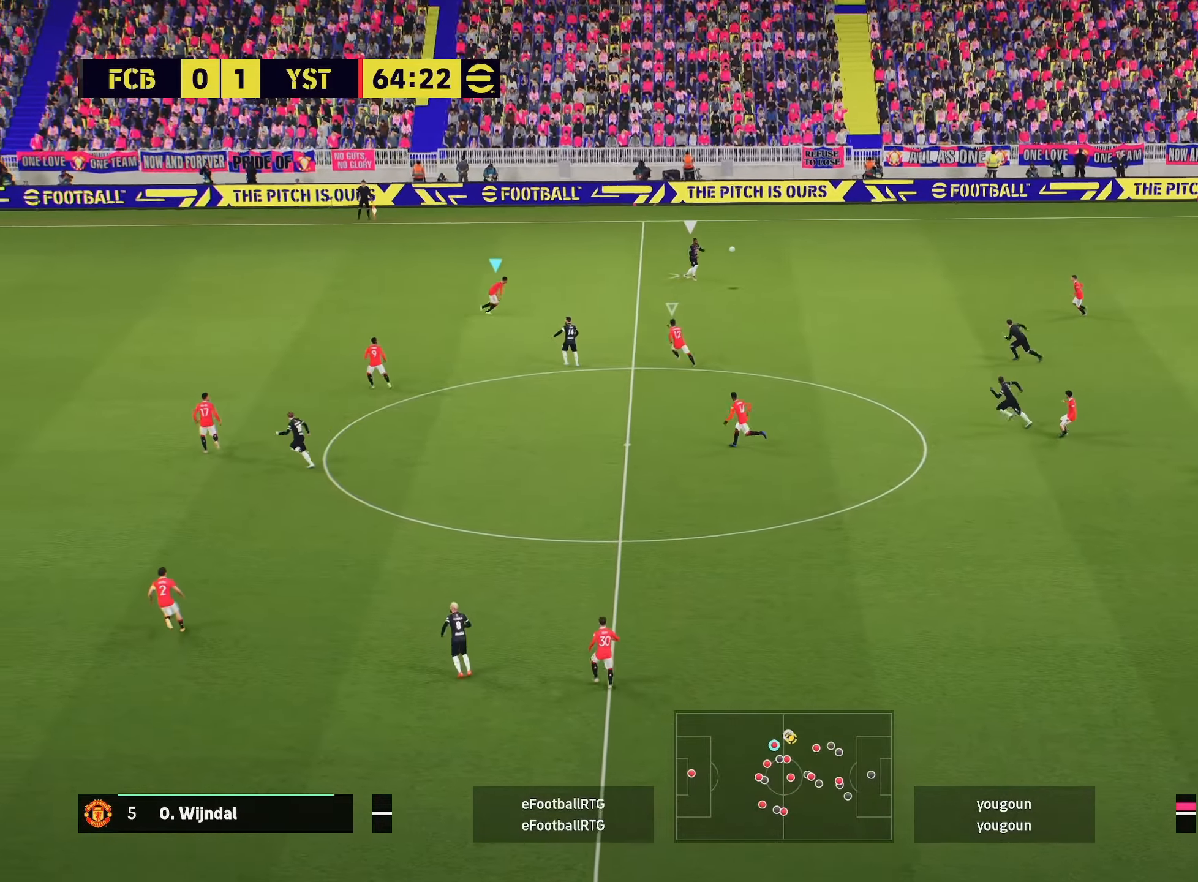
{"buttons": ["R2"], "left_stick": "up-left", "right_stick": "center", "events": [[33, "left_stick", "center"], [83, "left_stick", "up-left"], [133, "L1", "down"], [200, "R2", "down"], [267, "L1", "up"]]}
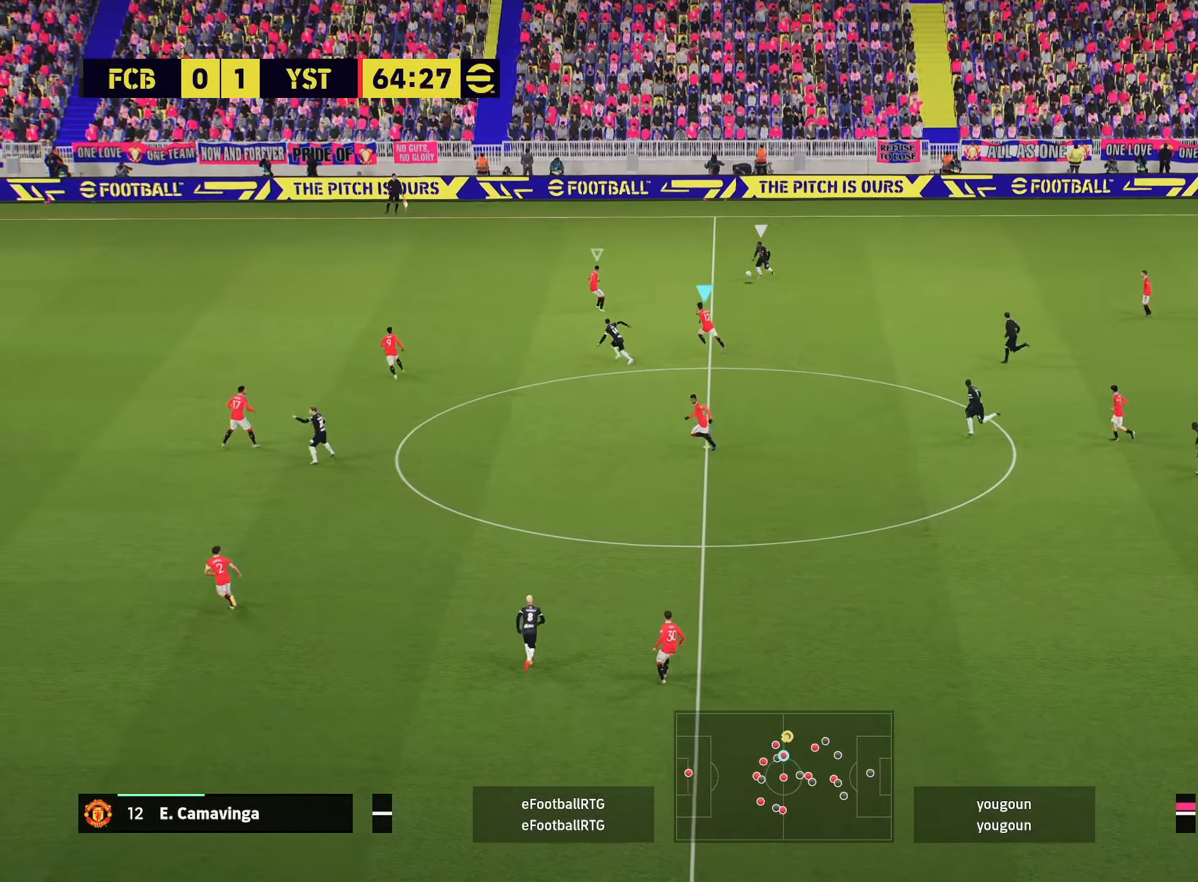
{"buttons": ["L2", "R2"], "left_stick": "up", "right_stick": "center", "events": [[217, "L2", "down"], [217, "left_stick", "up"], [234, "R2", "up"], [467, "R2", "down"]]}
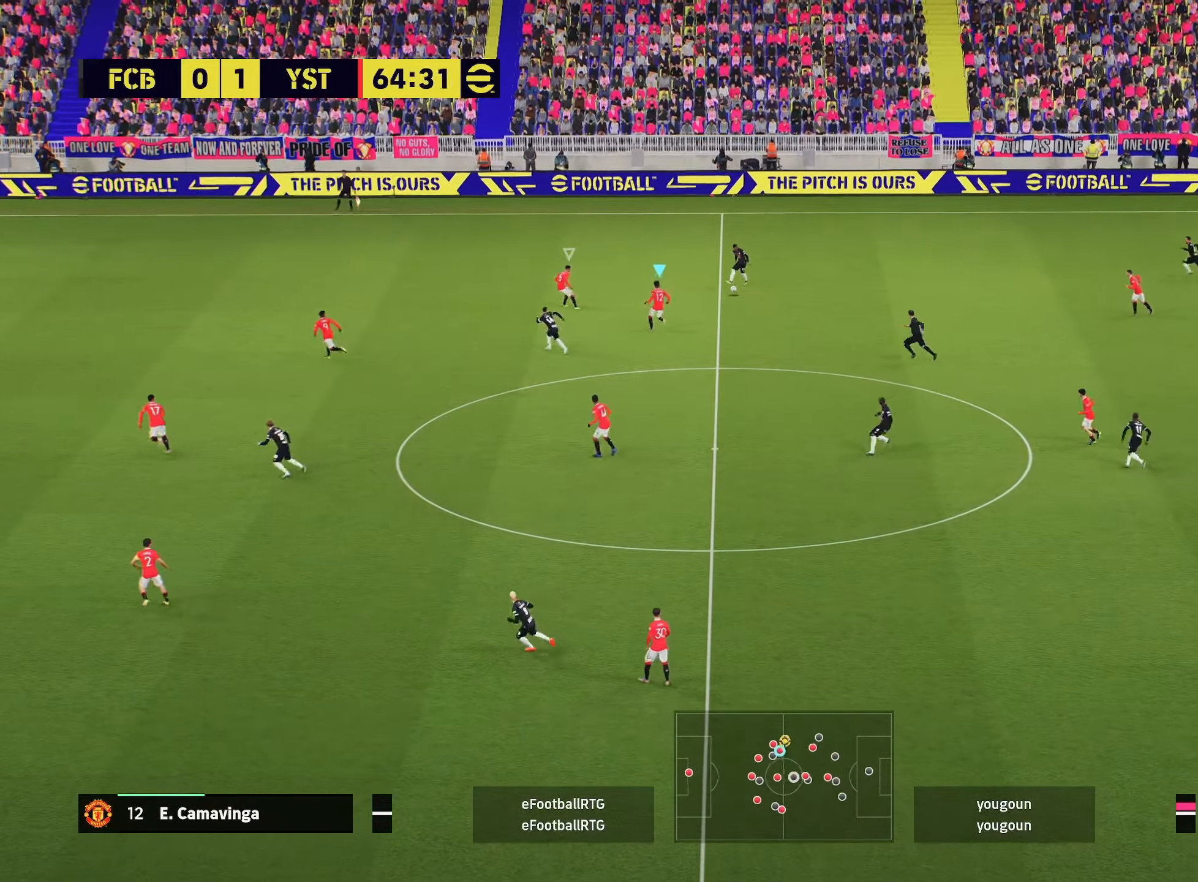
{"buttons": ["R2"], "left_stick": "up-left", "right_stick": "center", "events": [[33, "R2", "up"], [117, "left_stick", "up-right"], [200, "R2", "down"], [283, "left_stick", "down-right"], [317, "L2", "up"], [367, "left_stick", "down-left"], [484, "left_stick", "up-left"]]}
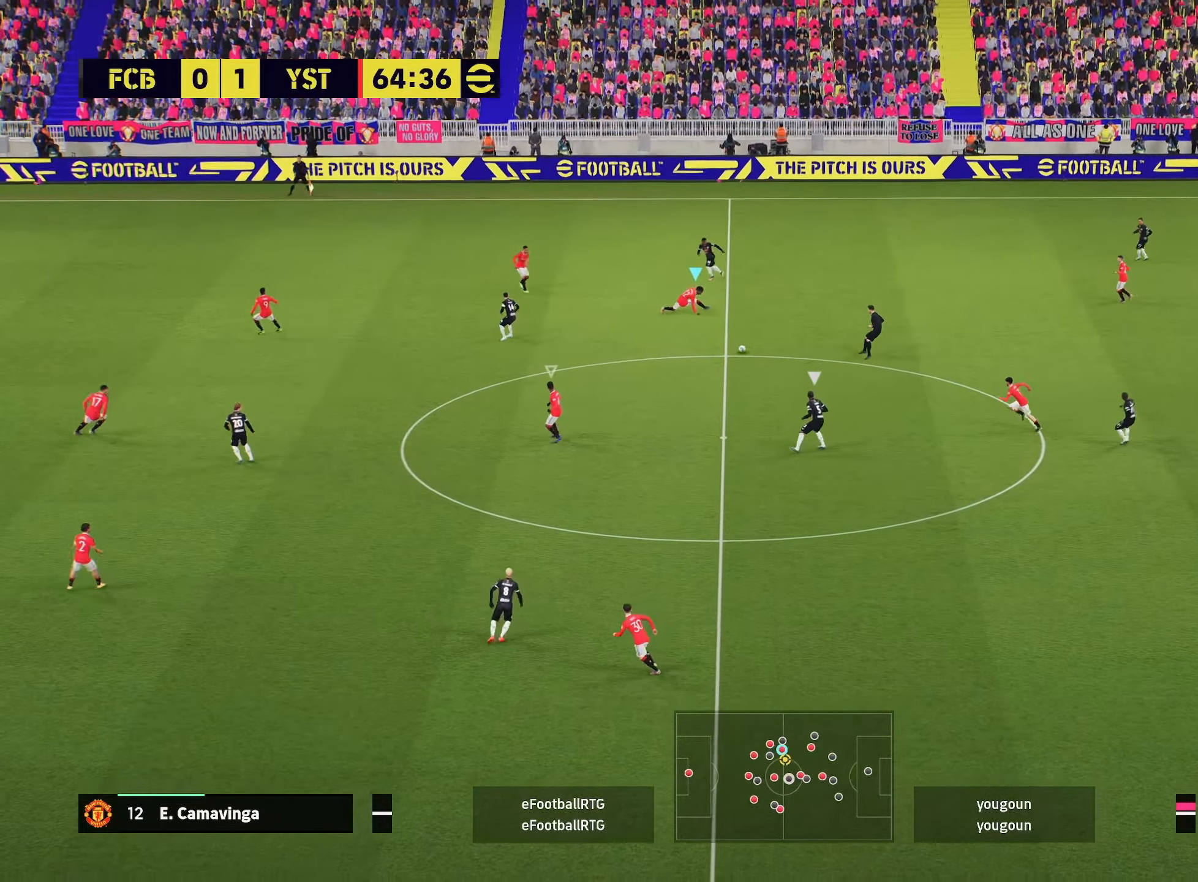
{"buttons": ["R2"], "left_stick": "up-left", "right_stick": "center", "events": [[17, "L1", "down"], [34, "left_stick", "up"], [134, "L1", "up"], [284, "left_stick", "up-left"]]}
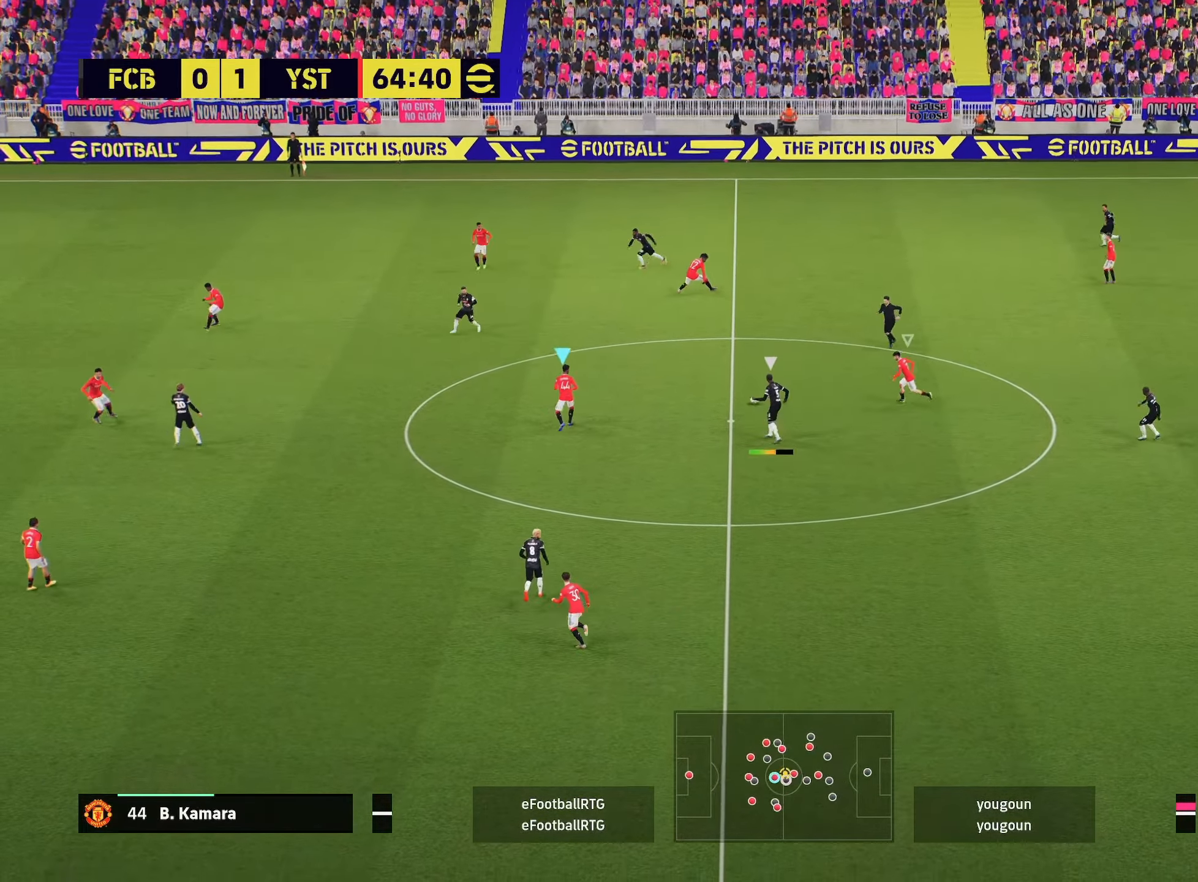
{"buttons": ["R2"], "left_stick": "up-left", "right_stick": "center", "events": []}
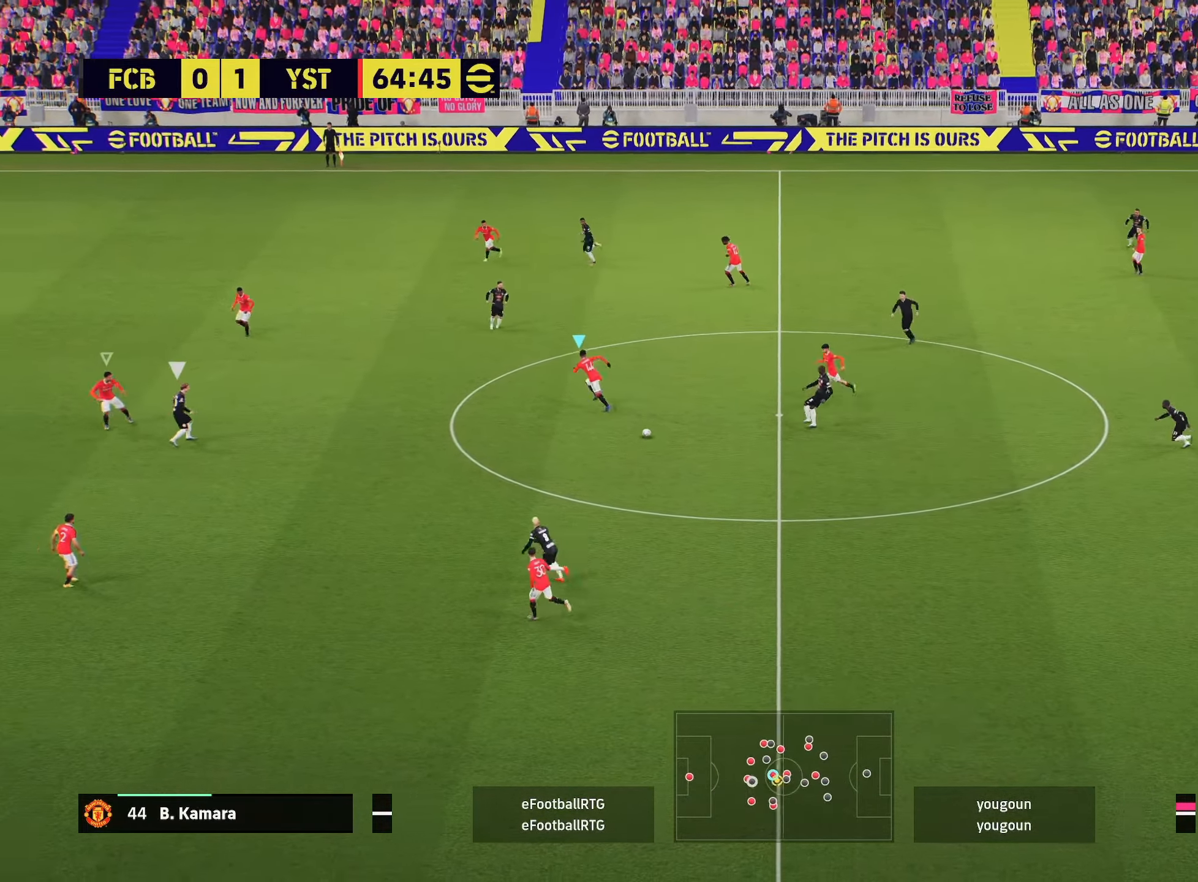
{"buttons": ["R2"], "left_stick": "left", "right_stick": "center", "events": [[84, "left_stick", "left"]]}
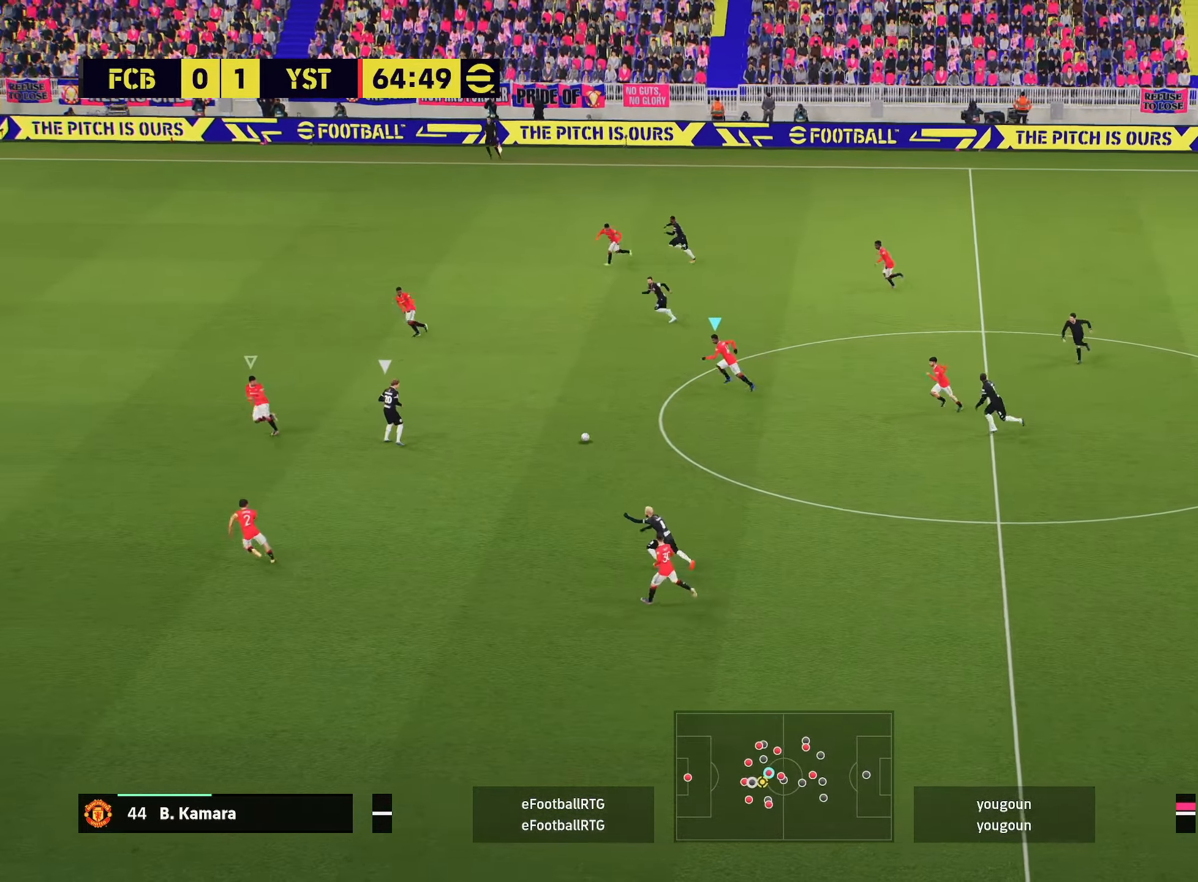
{"buttons": ["R2"], "left_stick": "left", "right_stick": "center", "events": []}
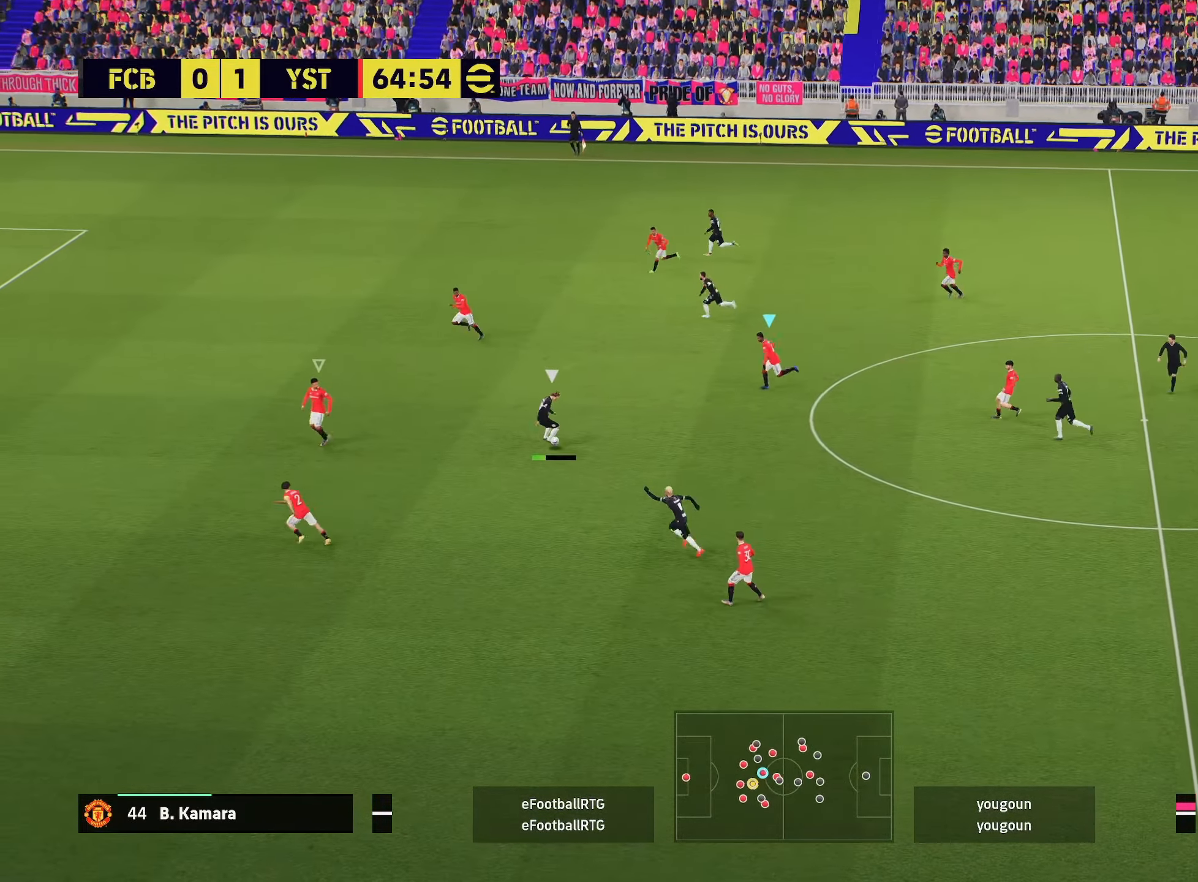
{"buttons": ["R2"], "left_stick": "left", "right_stick": "center", "events": []}
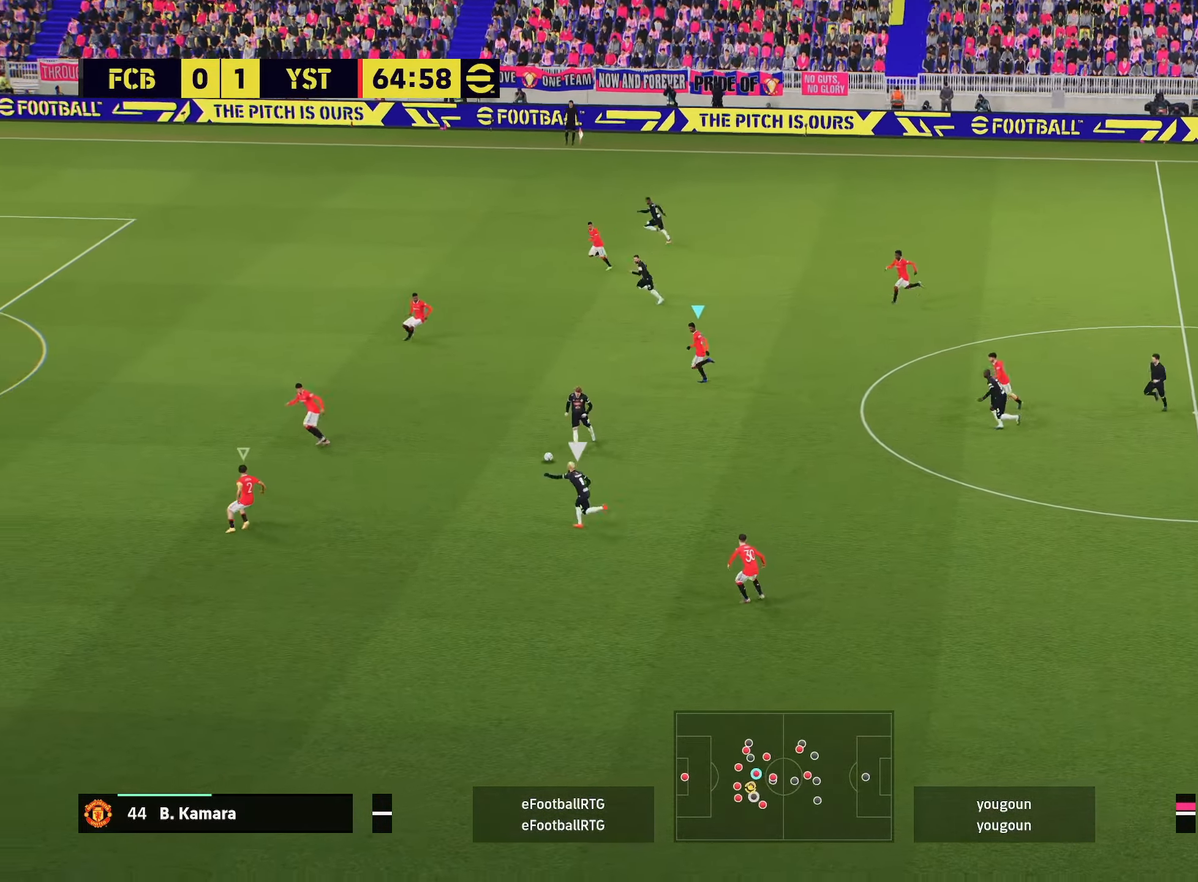
{"buttons": ["R2"], "left_stick": "up-right", "right_stick": "center", "events": [[200, "left_stick", "down-left"], [334, "L1", "down"], [384, "R2", "up"], [384, "left_stick", "up-right"], [434, "L1", "up"], [484, "R2", "down"]]}
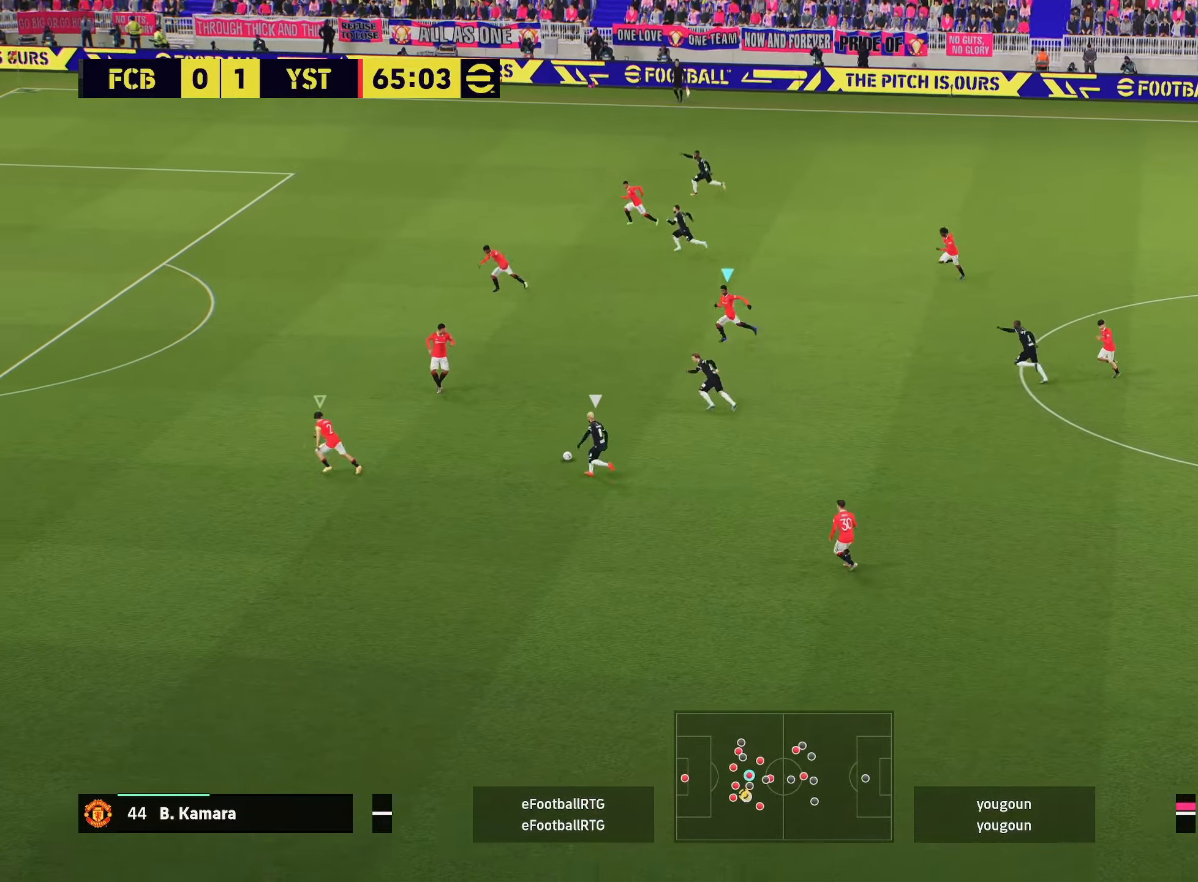
{"buttons": ["L2", "R2"], "left_stick": "up", "right_stick": "center", "events": [[417, "L2", "down"], [467, "left_stick", "up"]]}